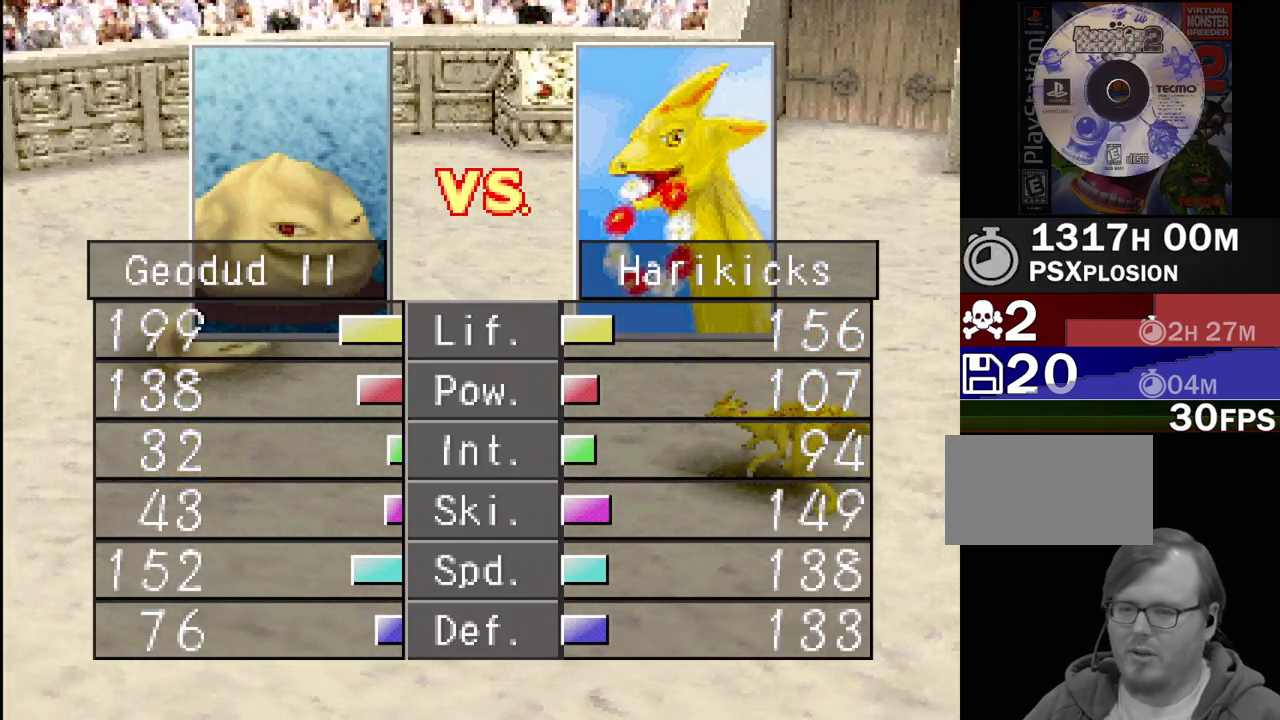
Gameplay with a controller (PlayStation layout); each line is a JSON object with the inputs held at the frame after it. "events" lists button and stick changes between this image and that frame as [ms after this image, input, new state], when the widget could be followed in between. Not read: L3 R3.
{"buttons": [], "events": [[317, "CROSS", "down"], [450, "CROSS", "up"]]}
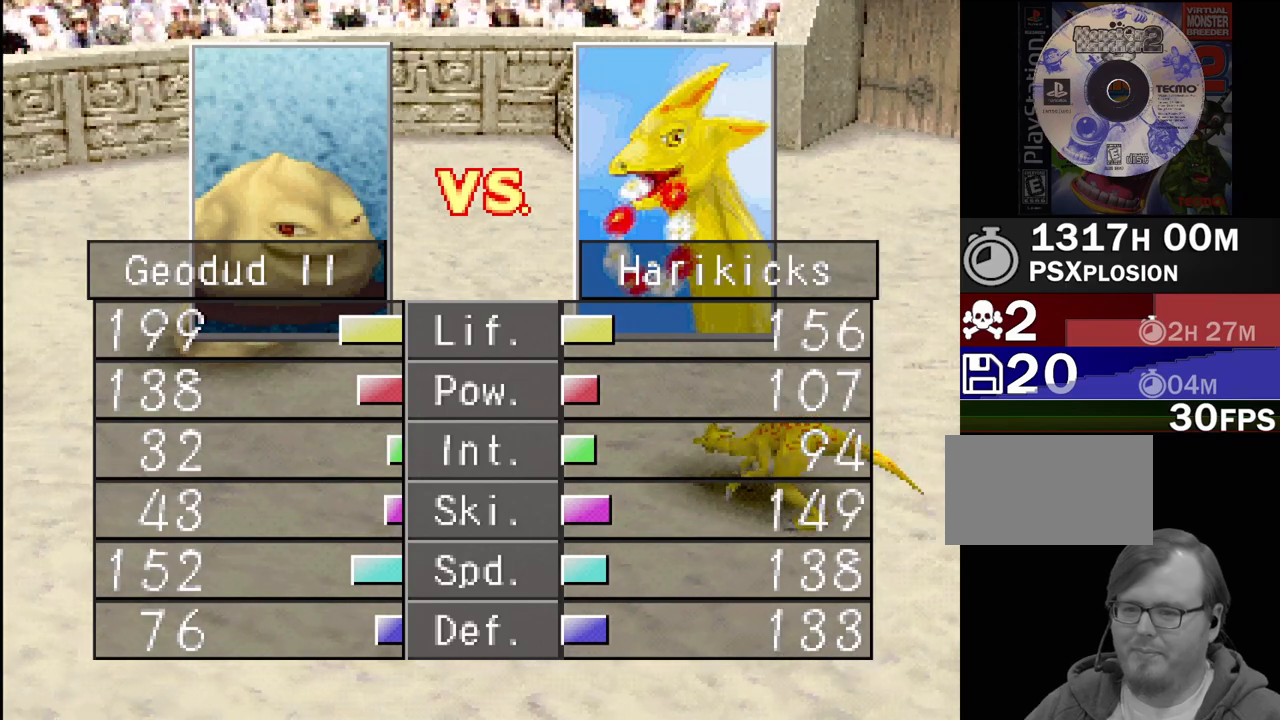
{"buttons": ["CROSS"], "events": [[500, "CROSS", "down"]]}
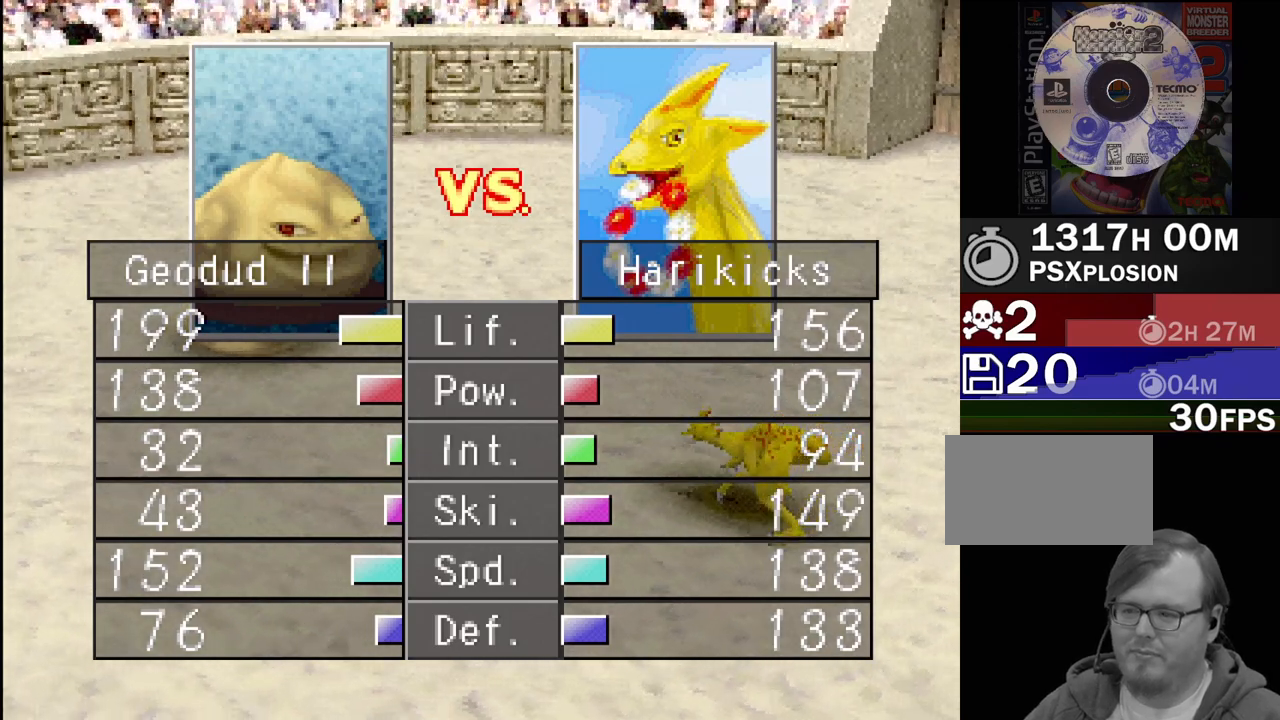
{"buttons": [], "events": [[150, "CROSS", "up"]]}
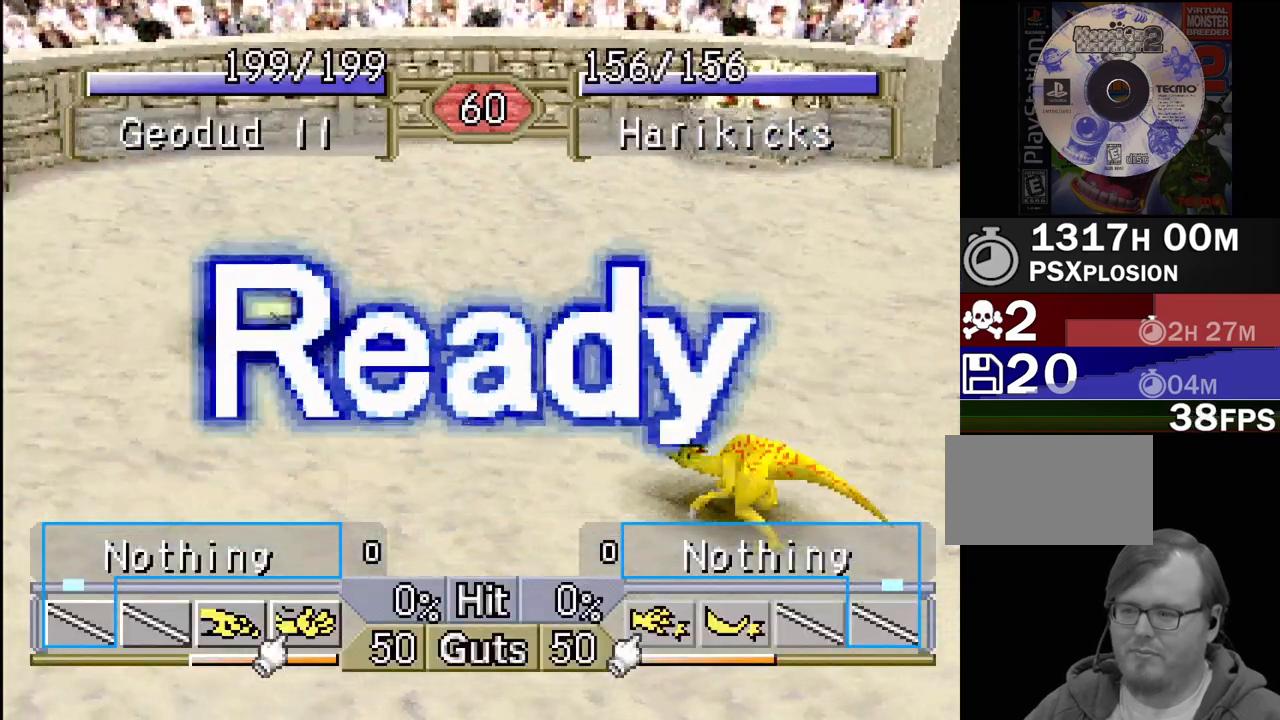
{"buttons": [], "events": []}
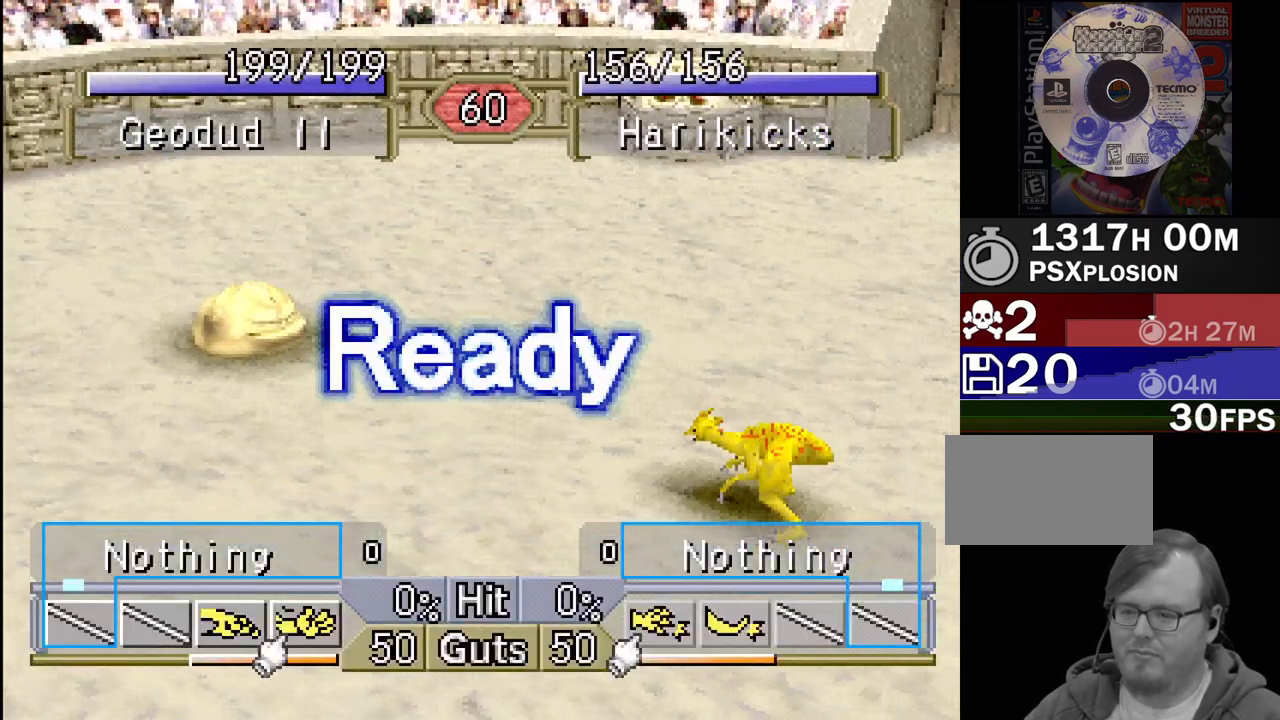
{"buttons": ["DPAD_LEFT"], "events": [[167, "DPAD_LEFT", "down"]]}
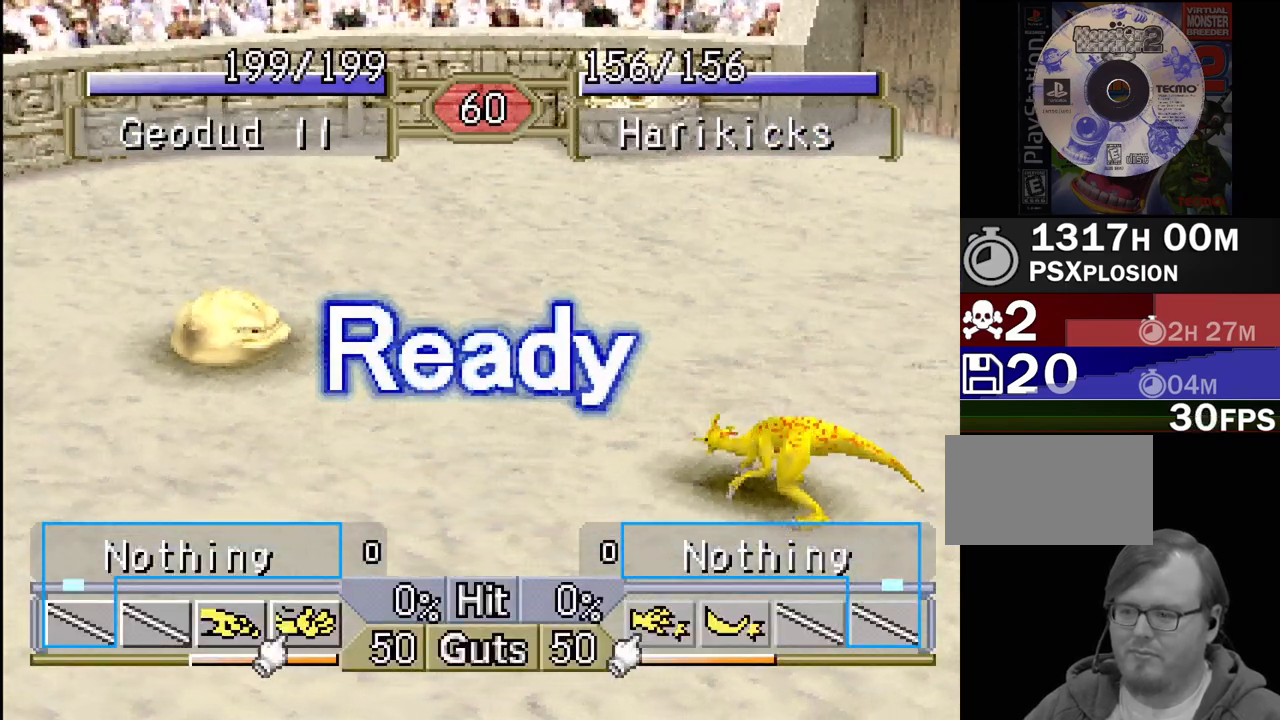
{"buttons": ["DPAD_LEFT"], "events": []}
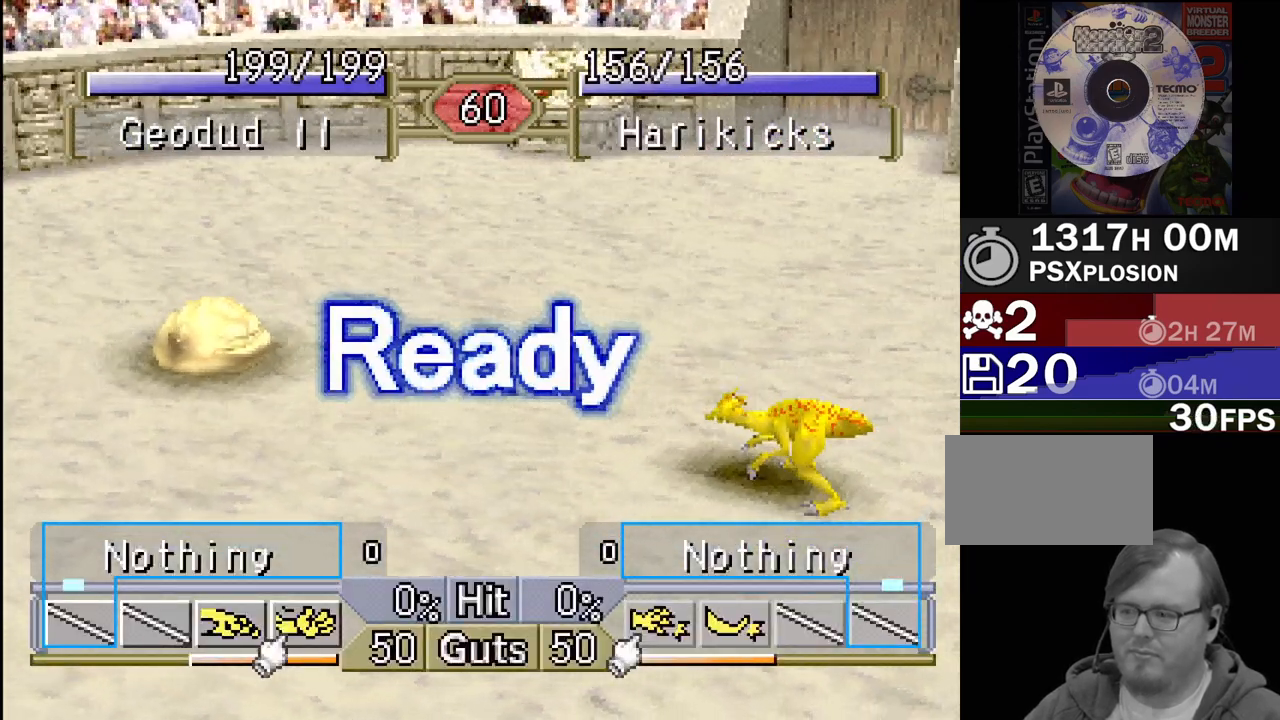
{"buttons": ["DPAD_LEFT"], "events": []}
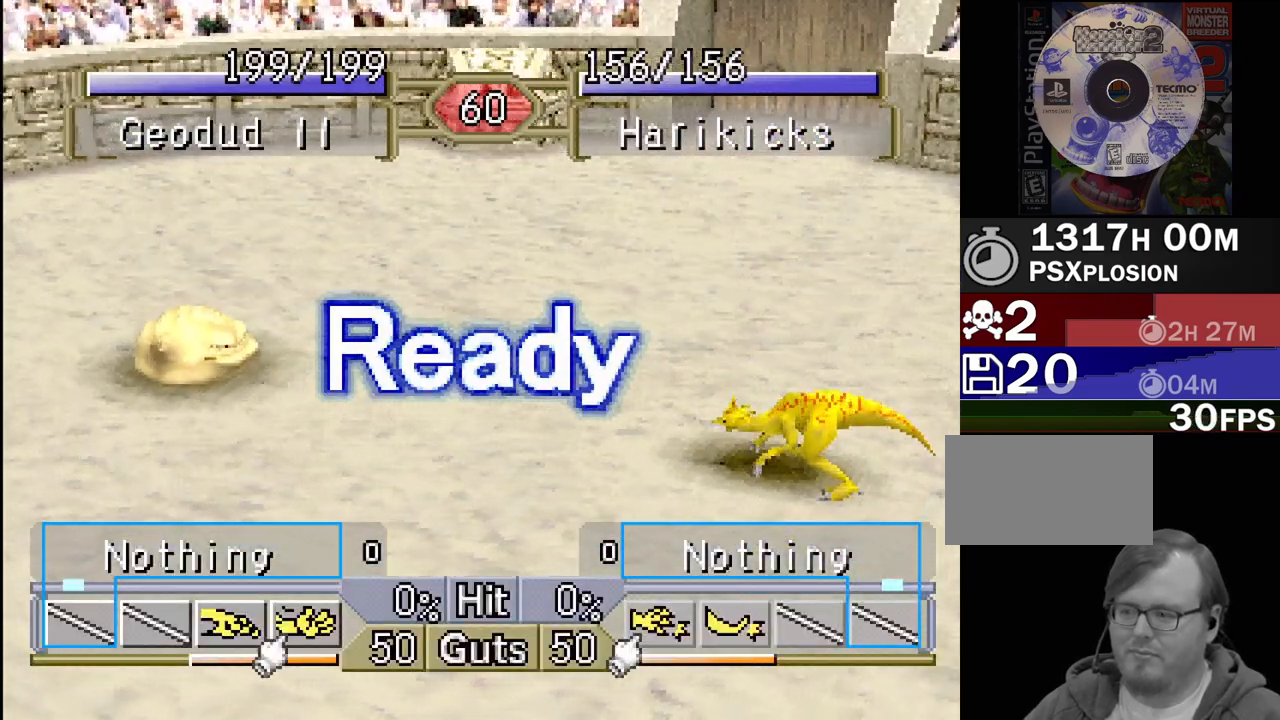
{"buttons": ["DPAD_LEFT"], "events": []}
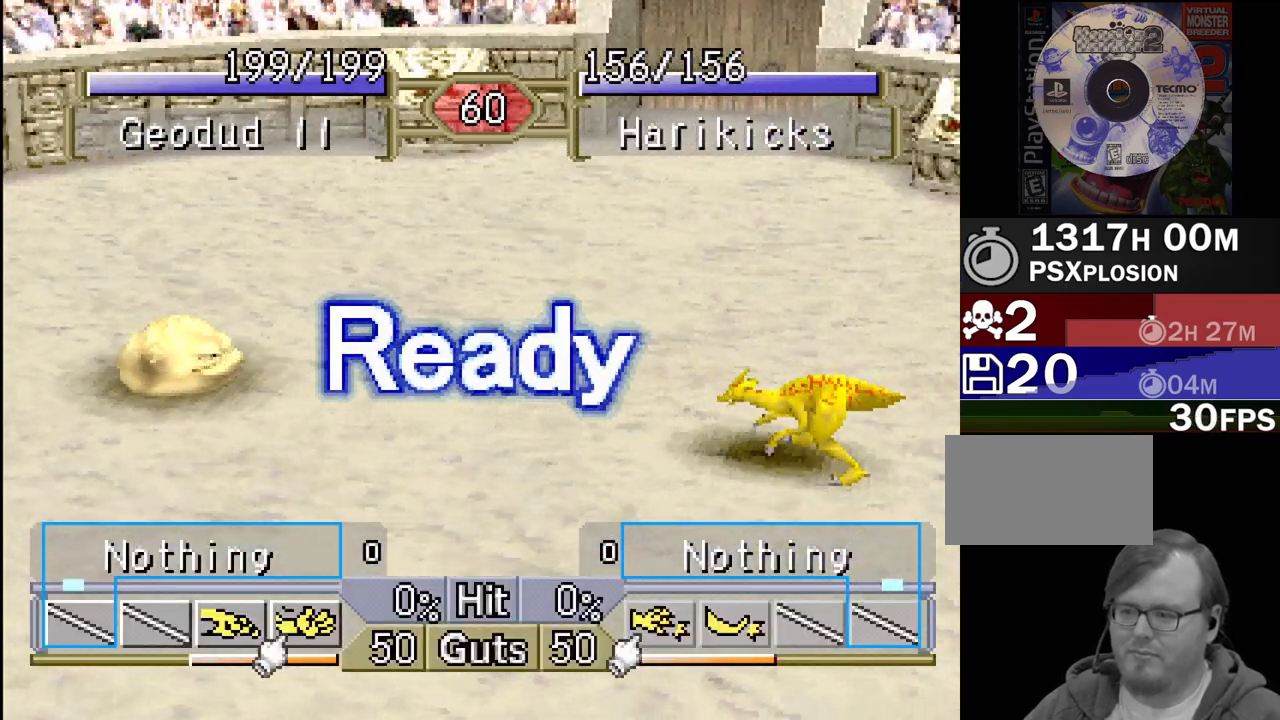
{"buttons": ["DPAD_LEFT"], "events": []}
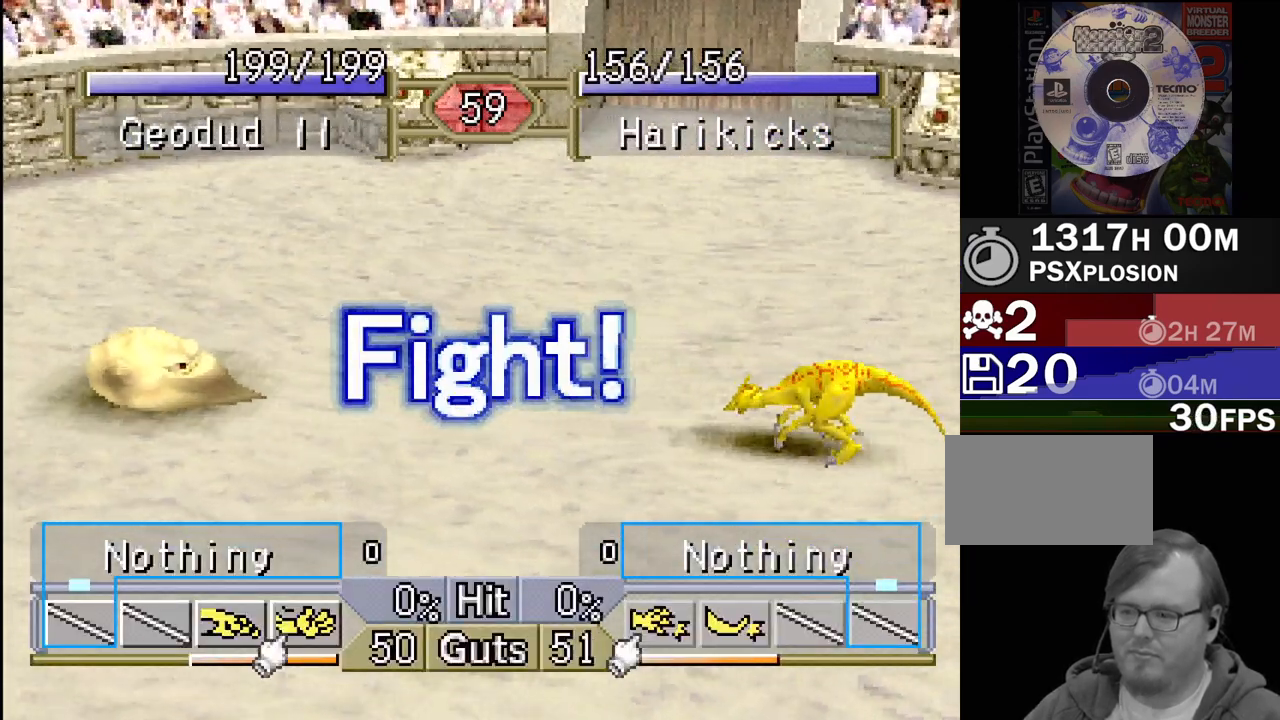
{"buttons": ["DPAD_LEFT"], "events": []}
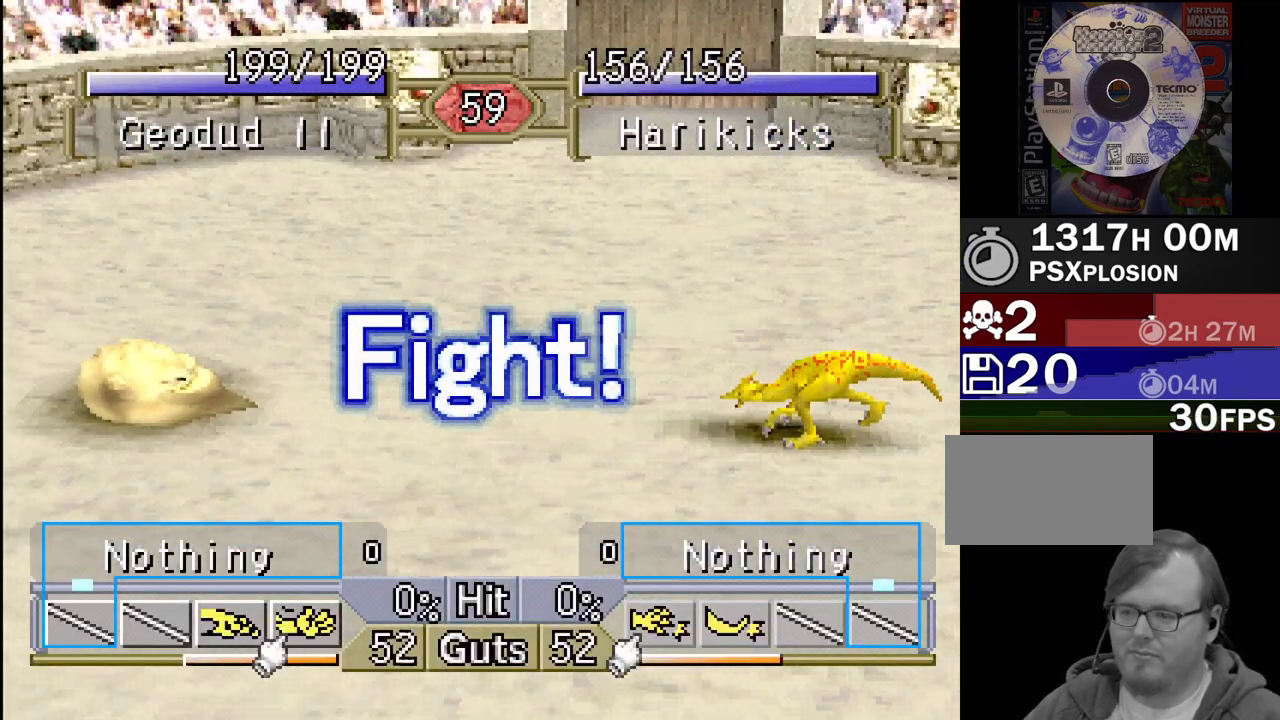
{"buttons": ["DPAD_LEFT"], "events": []}
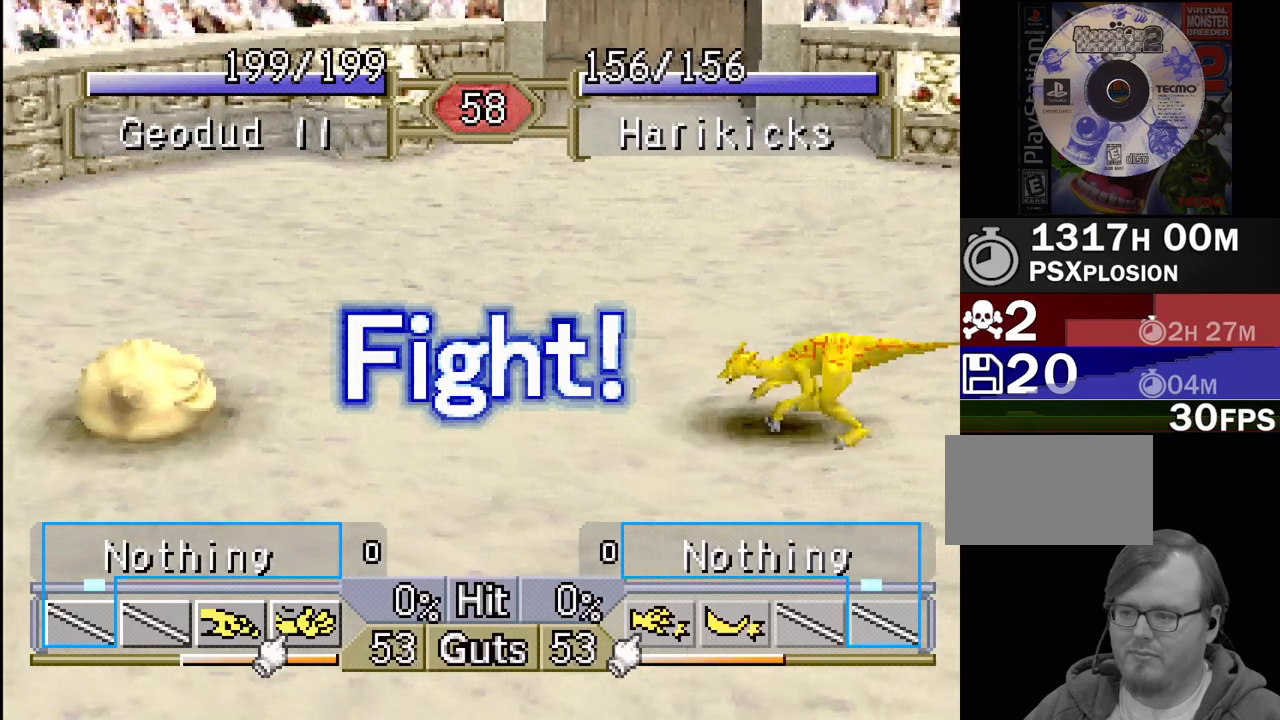
{"buttons": ["DPAD_LEFT"], "events": []}
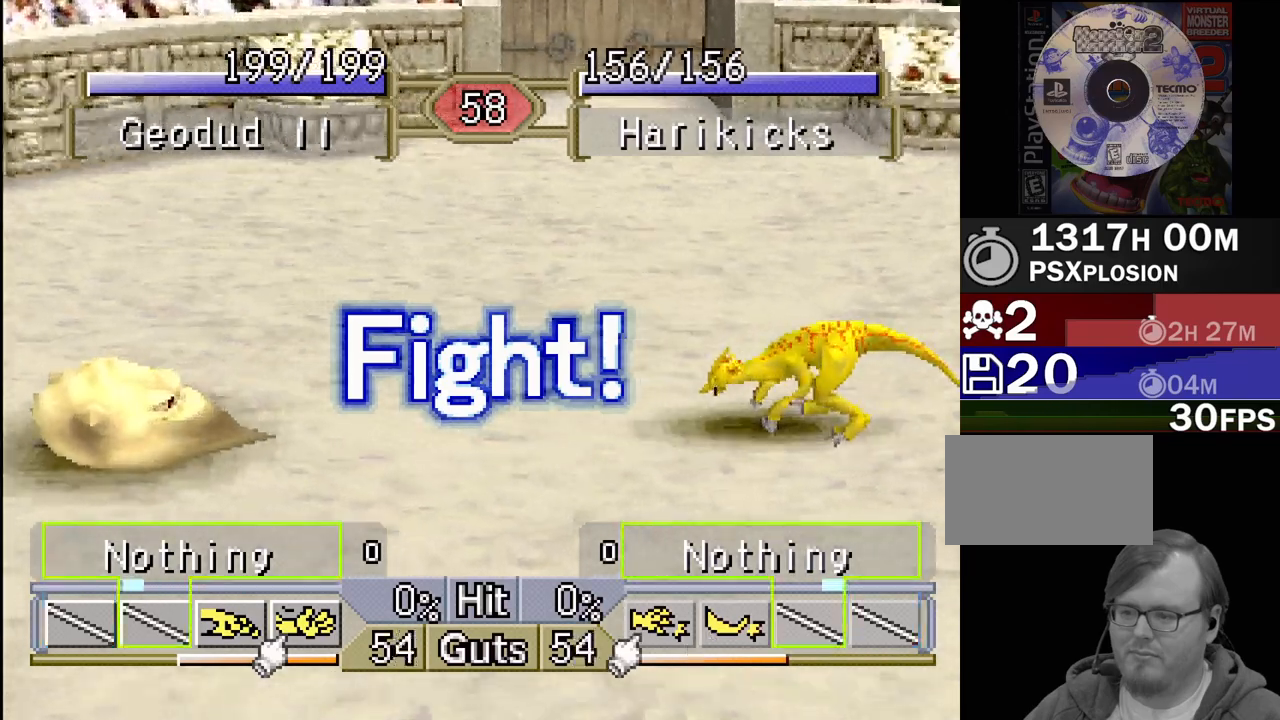
{"buttons": ["DPAD_LEFT"], "events": []}
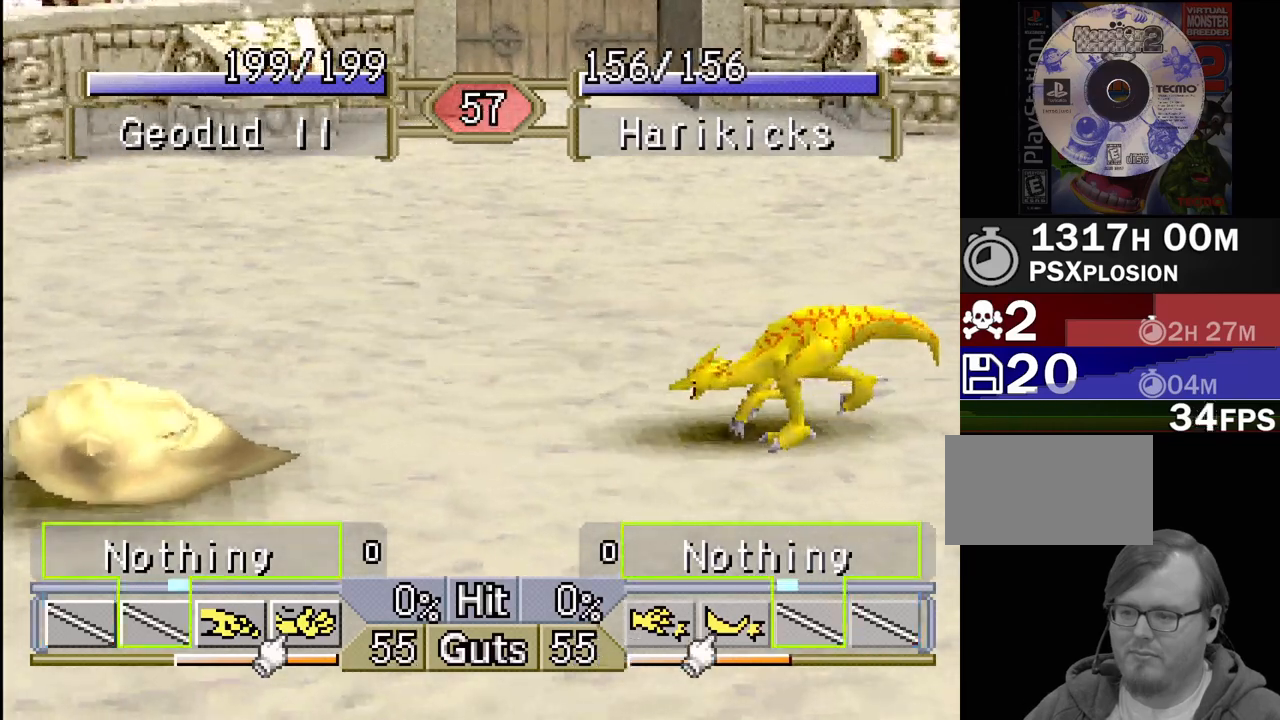
{"buttons": ["DPAD_LEFT"], "events": []}
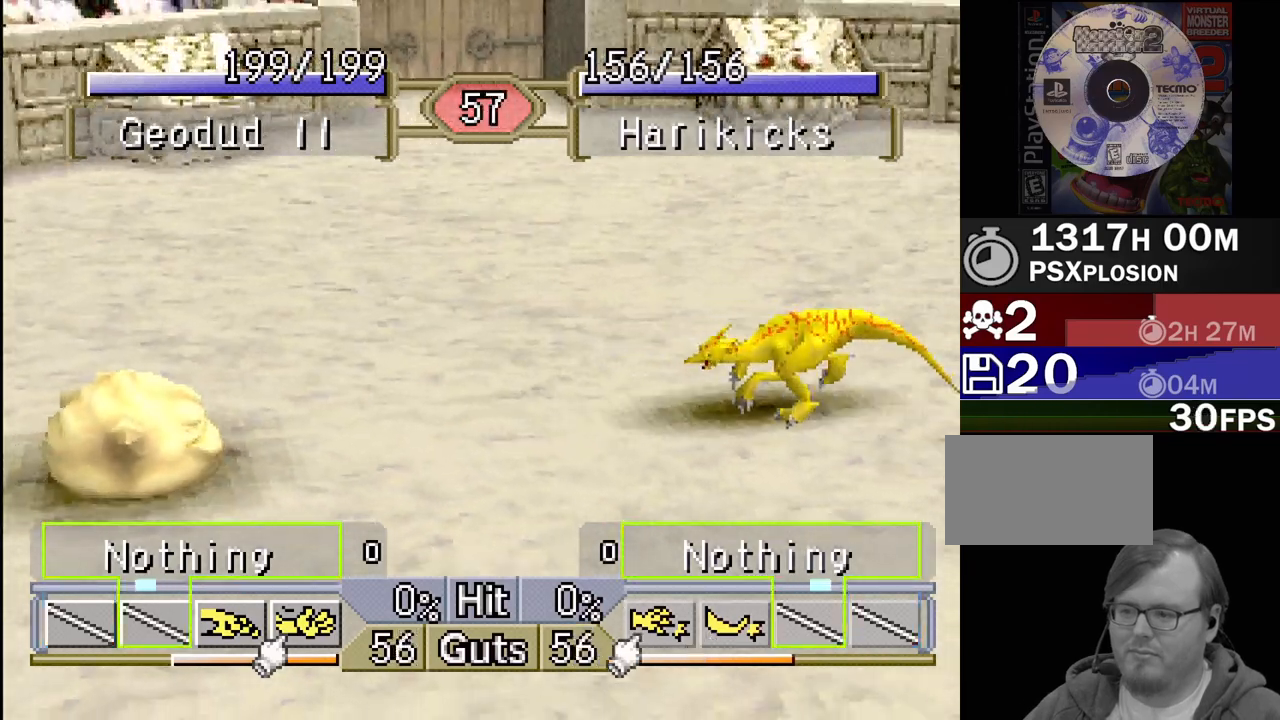
{"buttons": ["DPAD_LEFT"], "events": []}
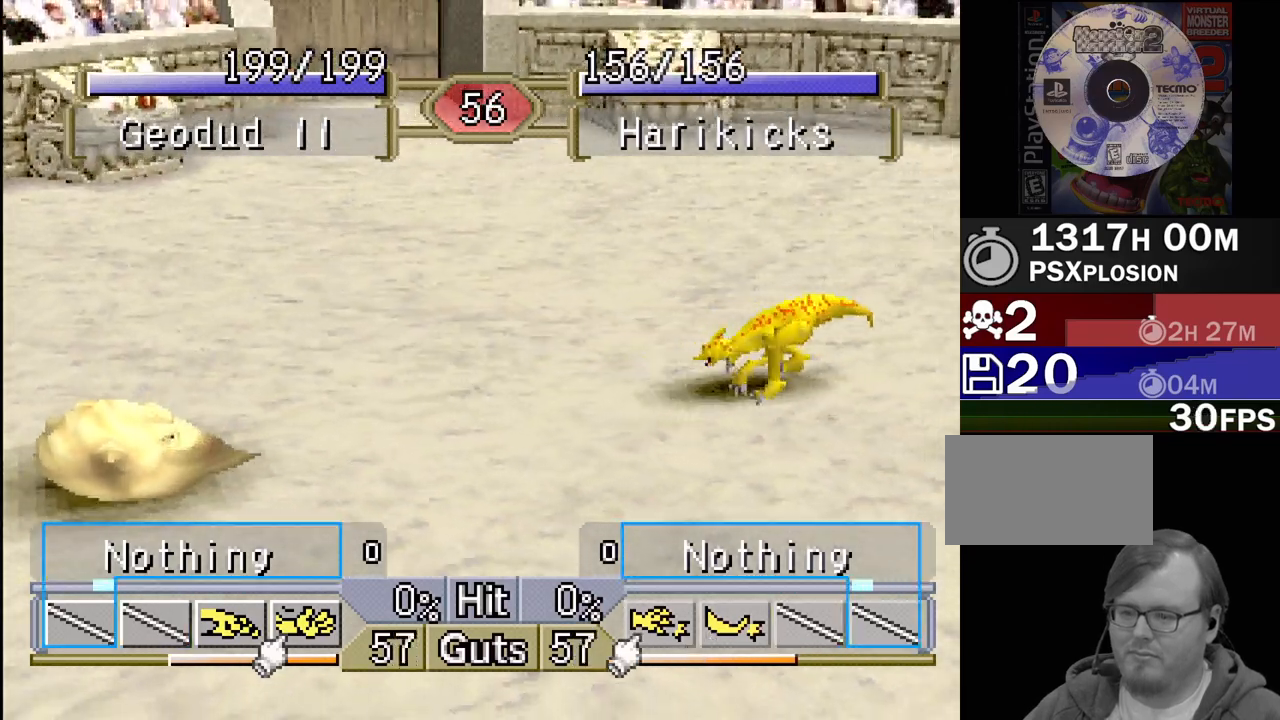
{"buttons": ["DPAD_LEFT"], "events": []}
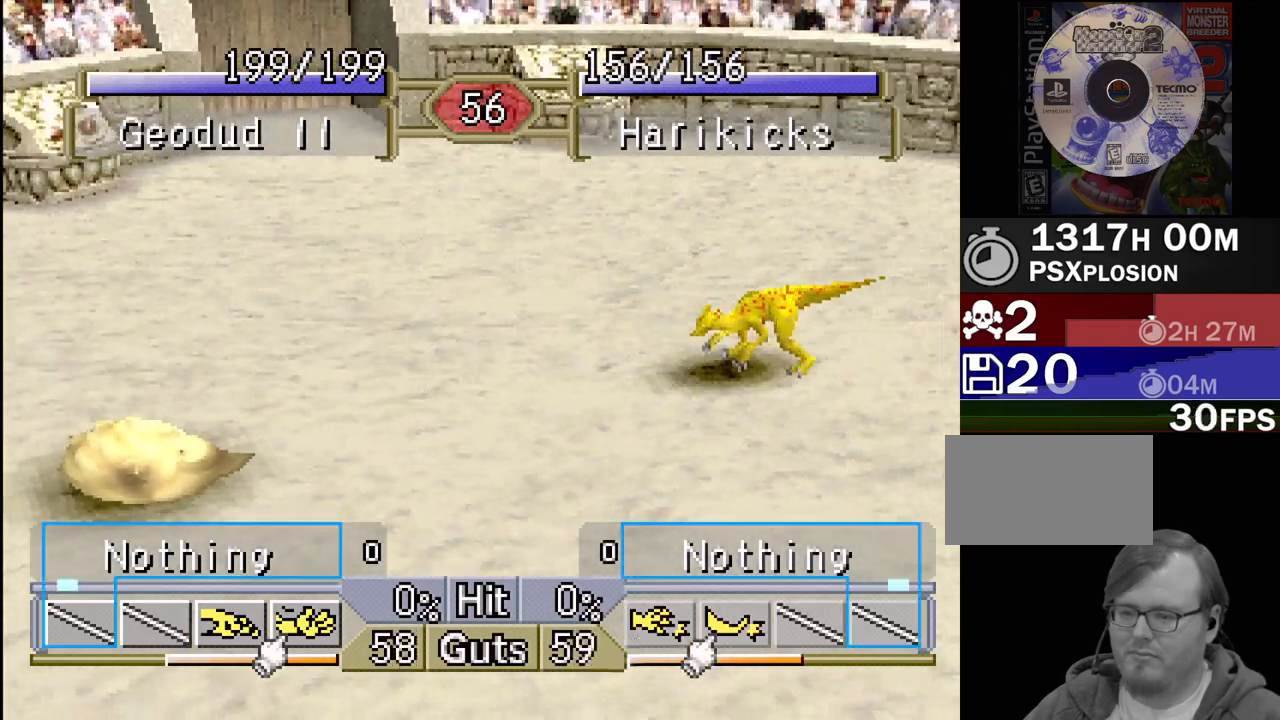
{"buttons": ["DPAD_LEFT"], "events": []}
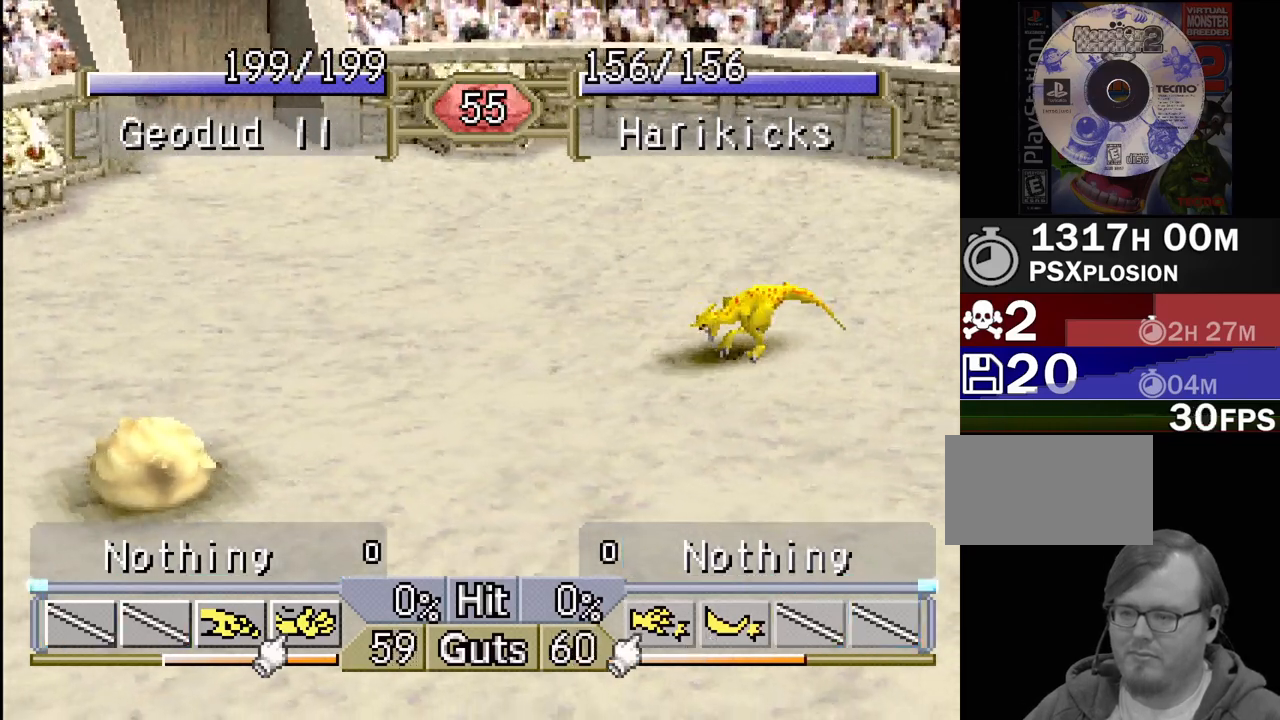
{"buttons": ["DPAD_LEFT"], "events": []}
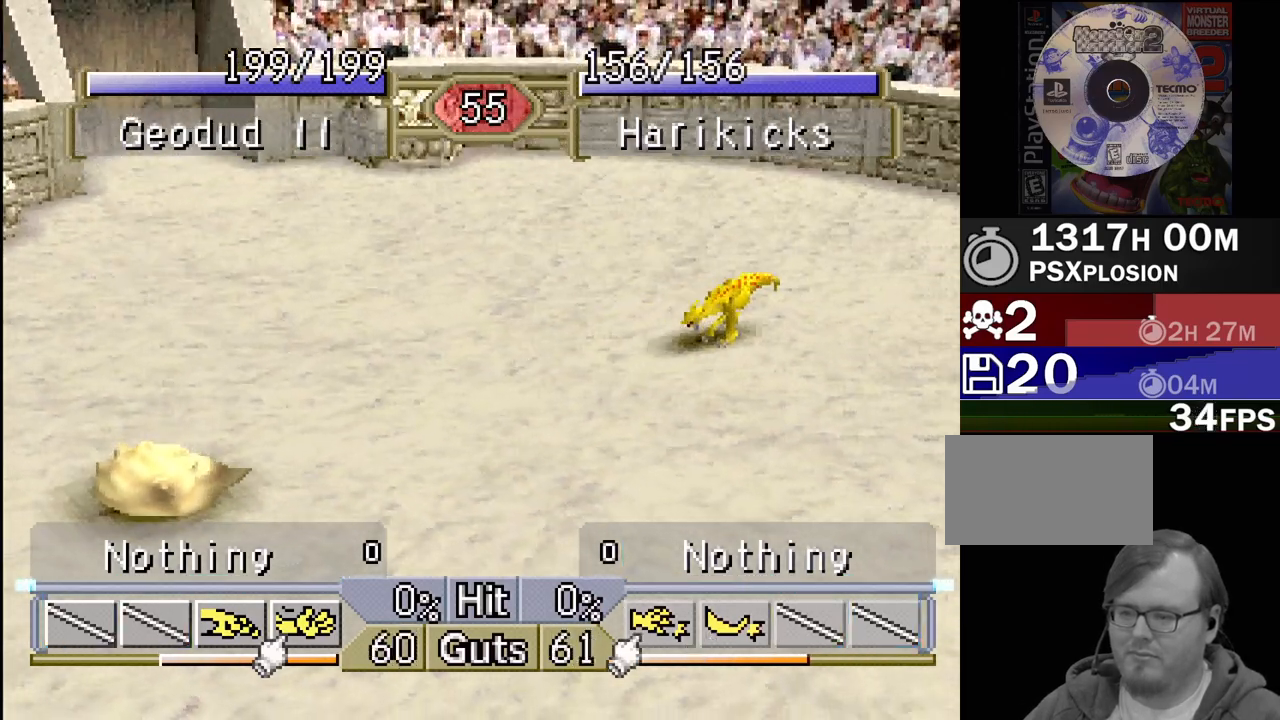
{"buttons": ["DPAD_LEFT"], "events": []}
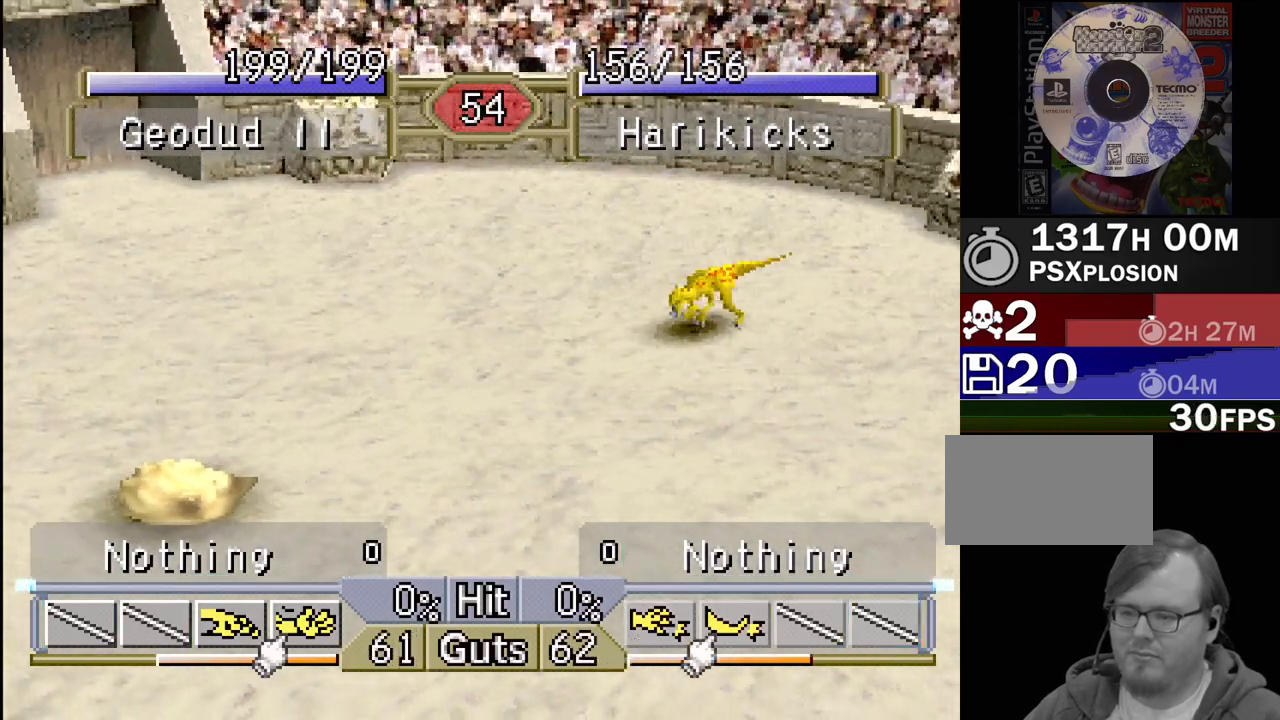
{"buttons": ["DPAD_LEFT"], "events": []}
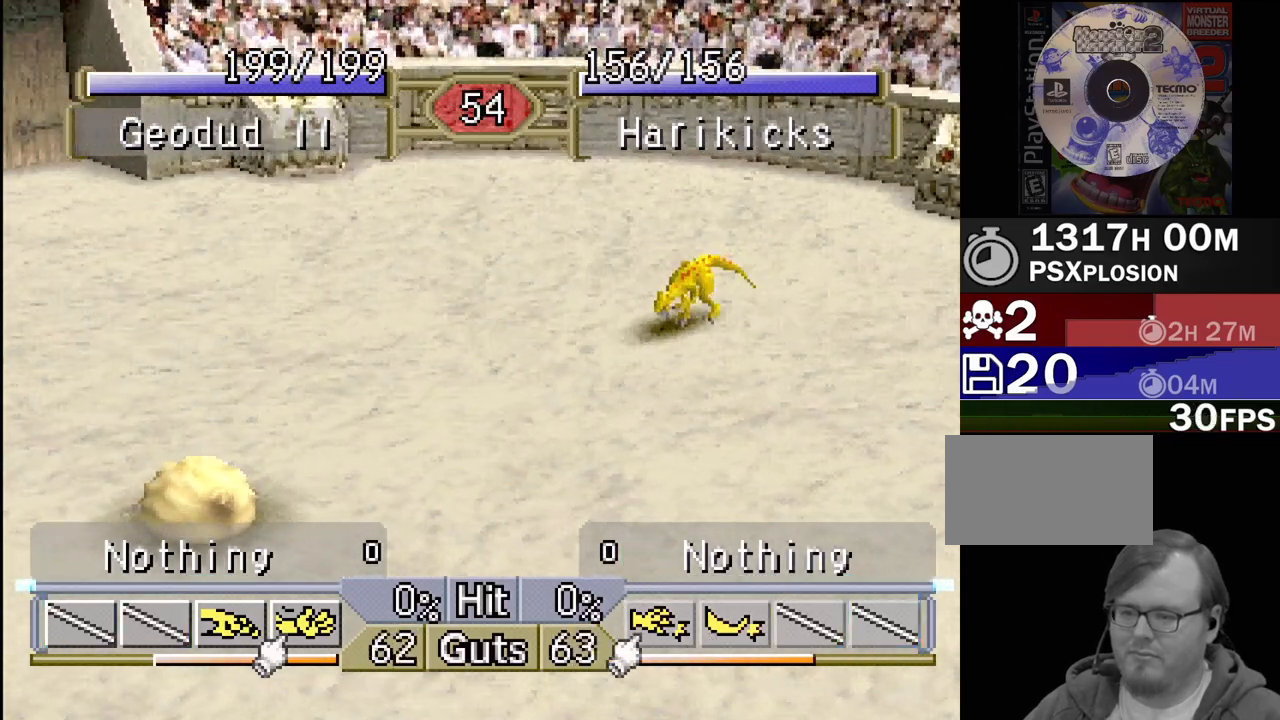
{"buttons": ["DPAD_LEFT"], "events": [[50, "DPAD_LEFT", "up"], [167, "DPAD_LEFT", "down"], [267, "DPAD_LEFT", "up"], [350, "DPAD_LEFT", "down"], [417, "DPAD_LEFT", "up"], [500, "DPAD_LEFT", "down"]]}
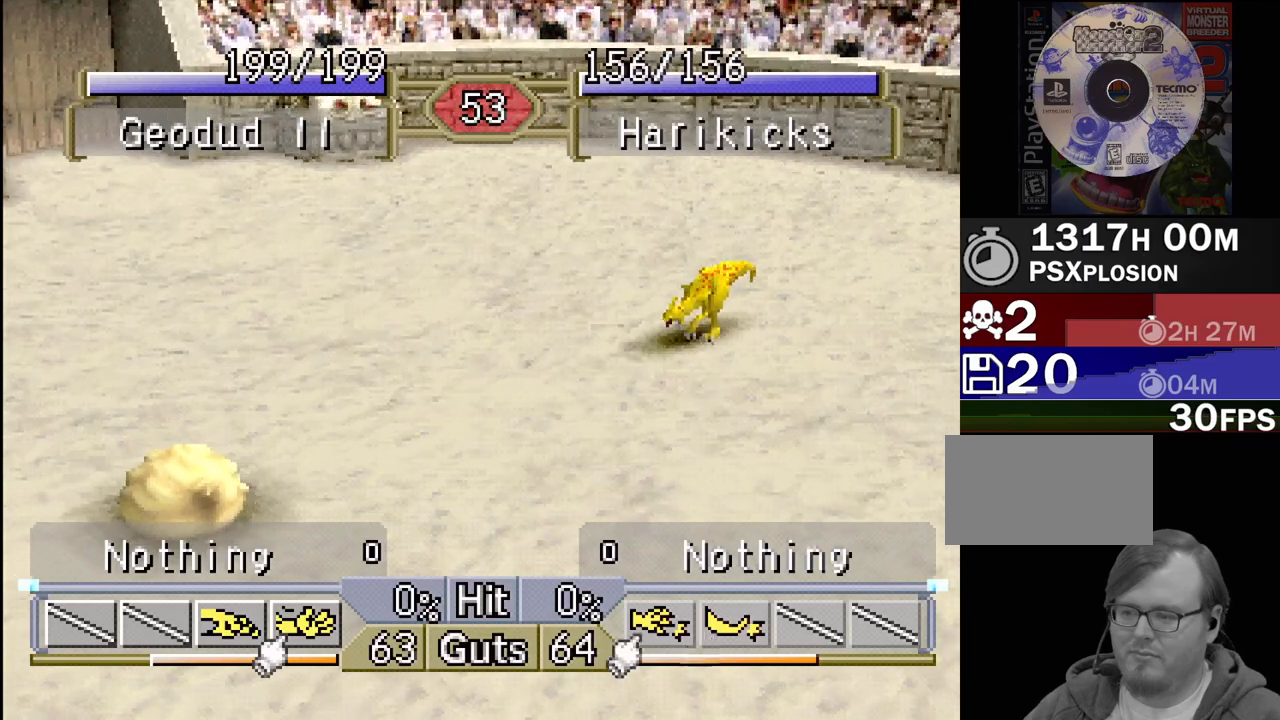
{"buttons": [], "events": [[67, "DPAD_LEFT", "up"], [200, "DPAD_LEFT", "down"], [317, "DPAD_LEFT", "up"], [383, "DPAD_LEFT", "down"], [483, "DPAD_LEFT", "up"]]}
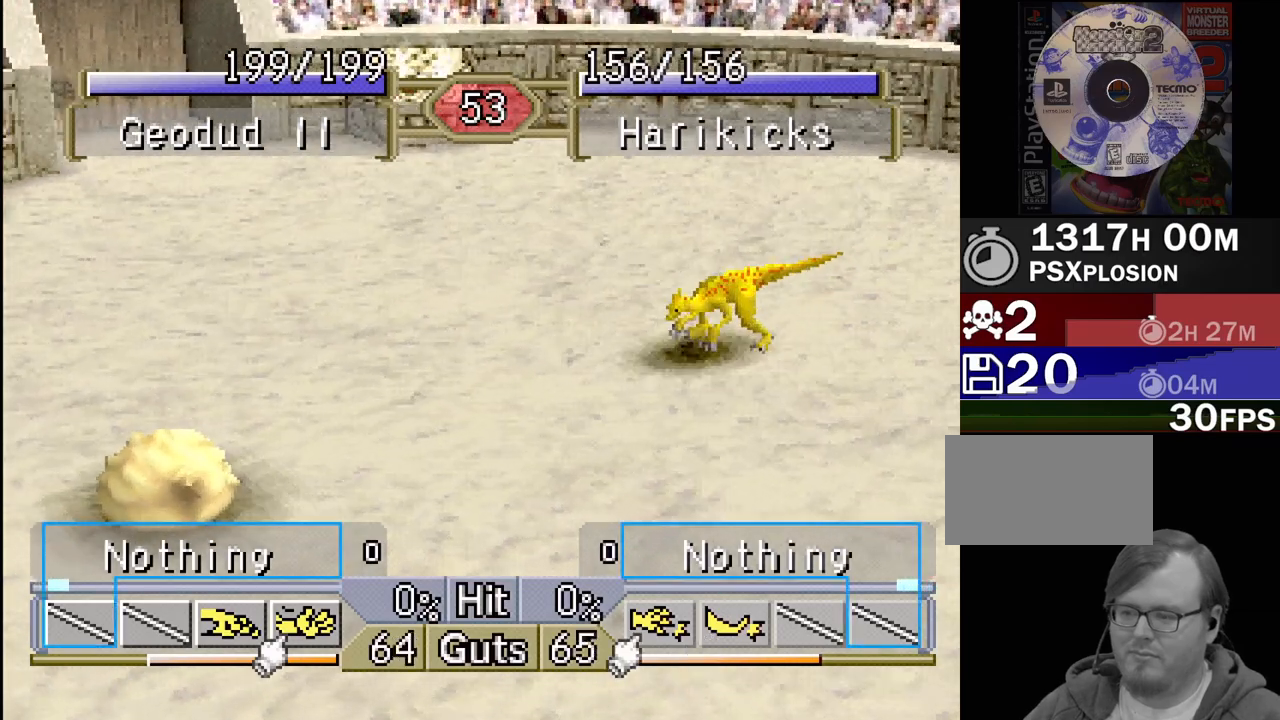
{"buttons": [], "events": [[50, "DPAD_LEFT", "down"], [150, "DPAD_LEFT", "up"], [217, "DPAD_LEFT", "down"], [317, "DPAD_LEFT", "up"], [383, "DPAD_LEFT", "down"], [483, "DPAD_LEFT", "up"]]}
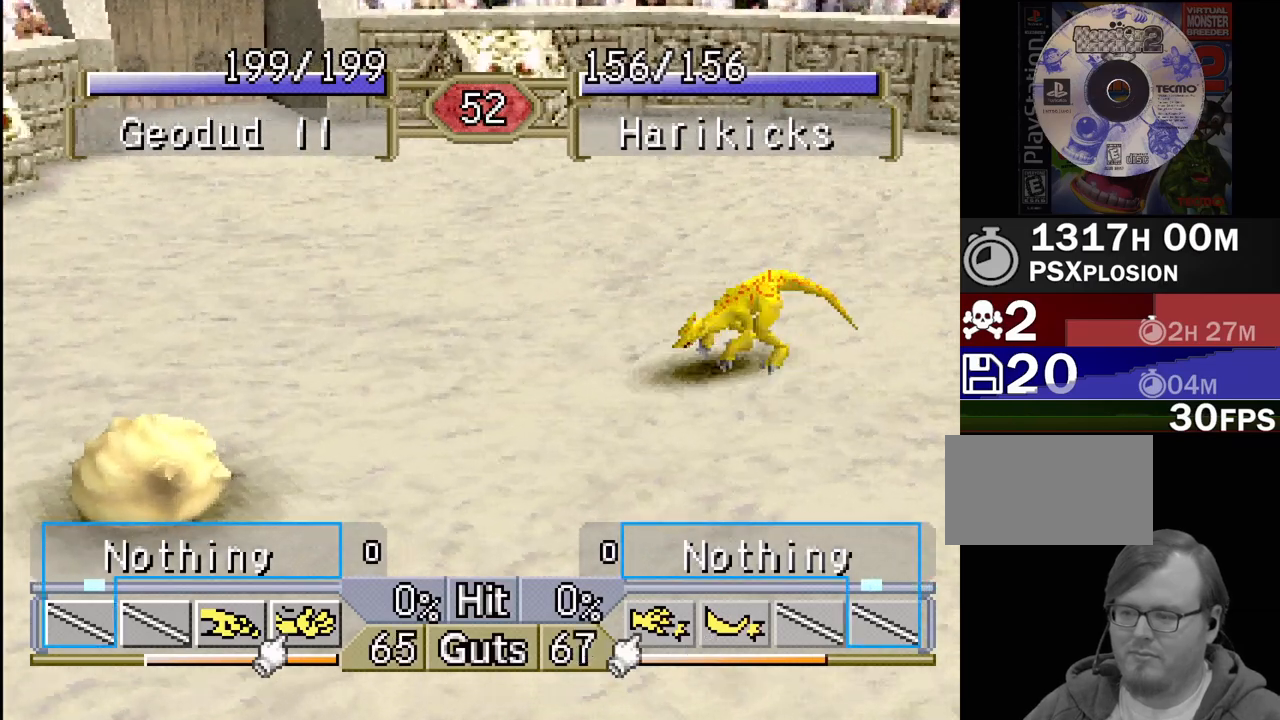
{"buttons": ["DPAD_LEFT"], "events": [[33, "DPAD_LEFT", "down"], [117, "DPAD_LEFT", "up"], [167, "DPAD_LEFT", "down"], [283, "DPAD_LEFT", "up"], [417, "DPAD_LEFT", "down"], [433, "DPAD_LEFT", "up"], [500, "DPAD_LEFT", "down"]]}
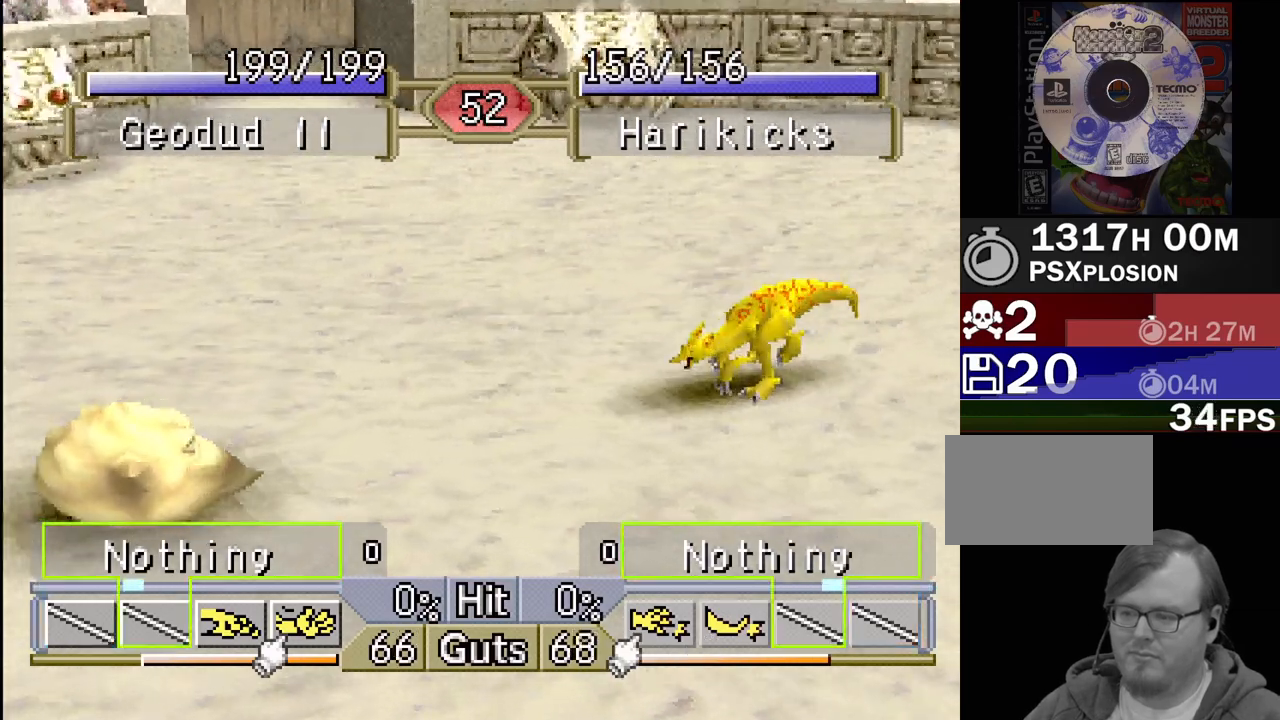
{"buttons": [], "events": [[100, "DPAD_LEFT", "up"], [183, "DPAD_LEFT", "down"], [250, "DPAD_LEFT", "up"], [333, "DPAD_LEFT", "down"], [467, "DPAD_LEFT", "up"]]}
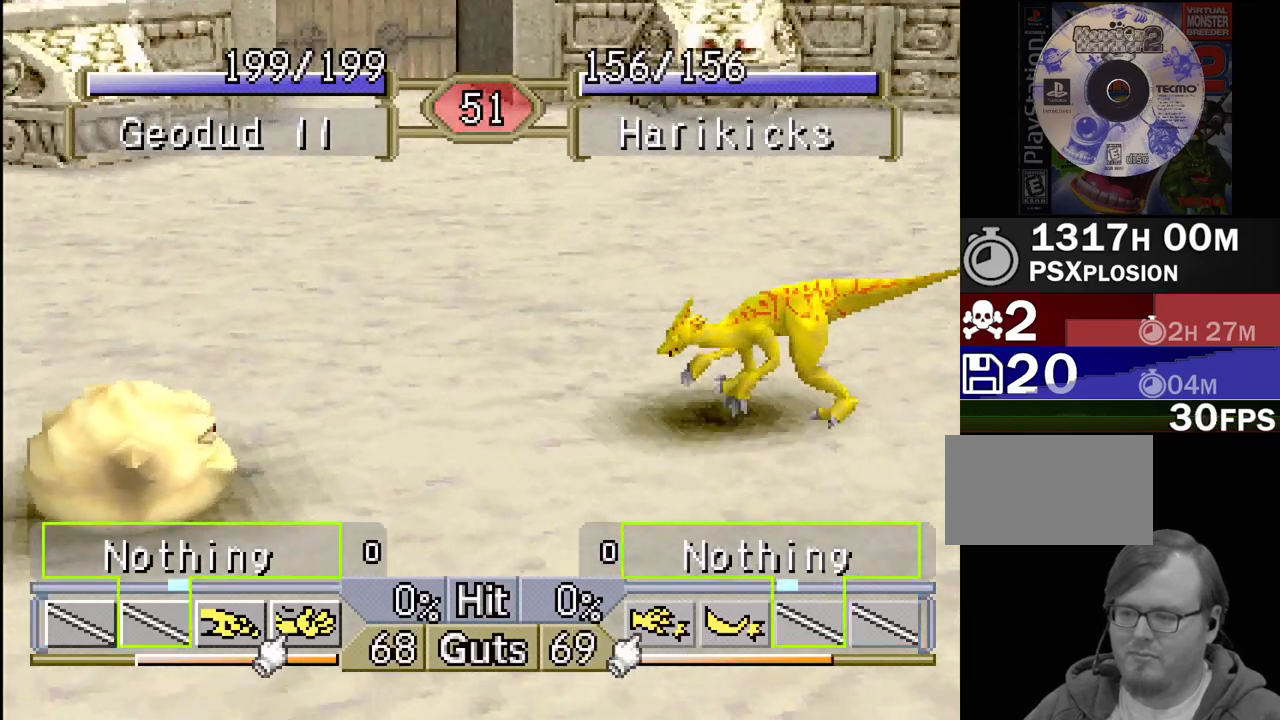
{"buttons": [], "events": [[17, "DPAD_LEFT", "down"], [150, "DPAD_LEFT", "up"], [250, "CROSS", "down"], [350, "CROSS", "up"]]}
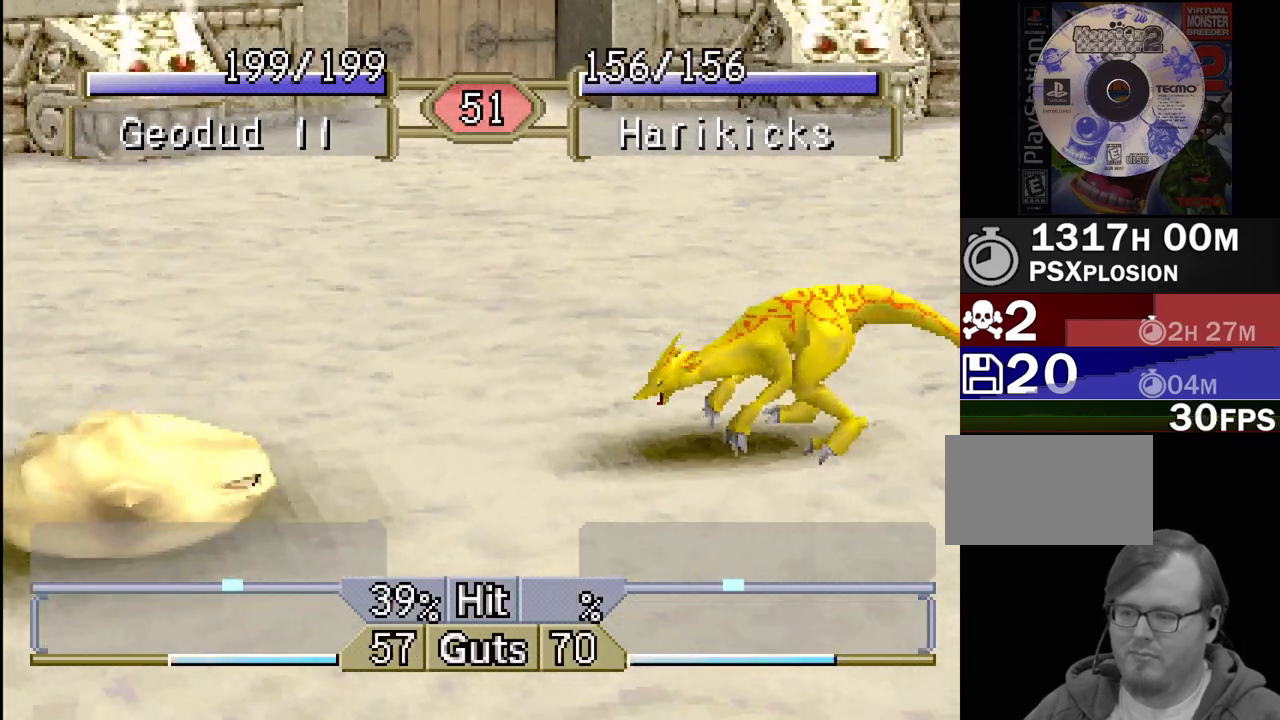
{"buttons": [], "events": []}
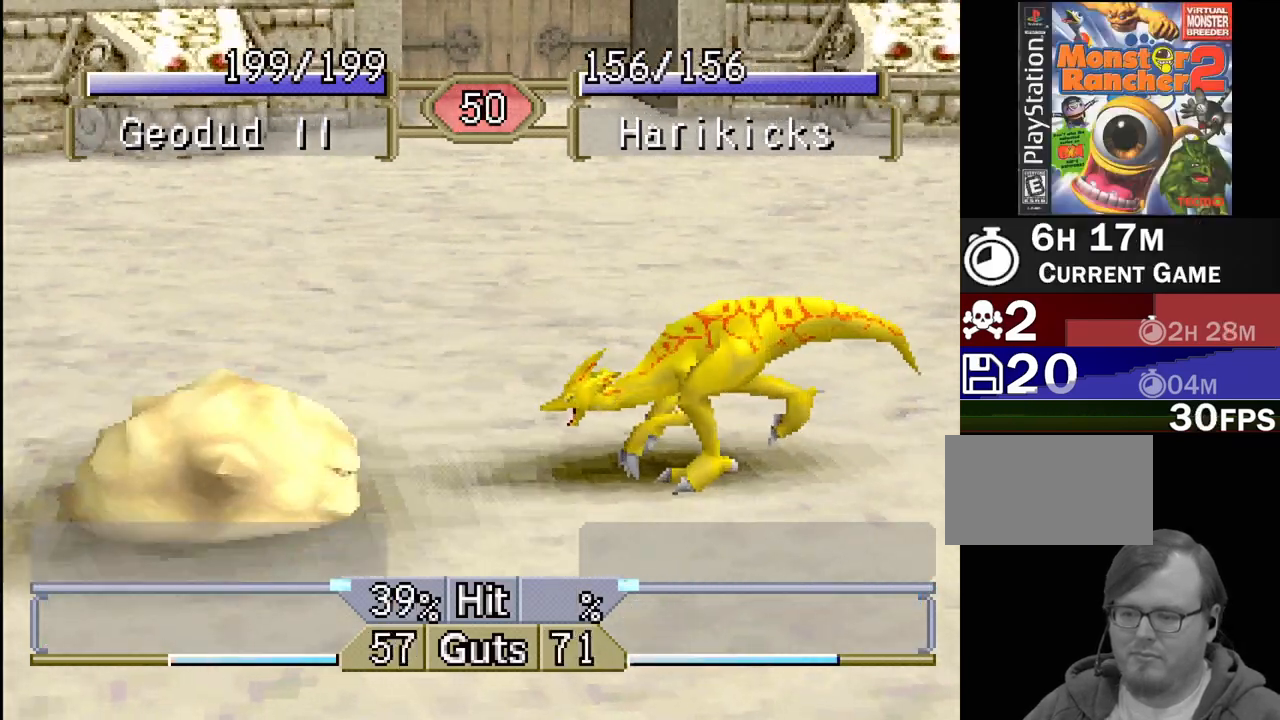
{"buttons": [], "events": []}